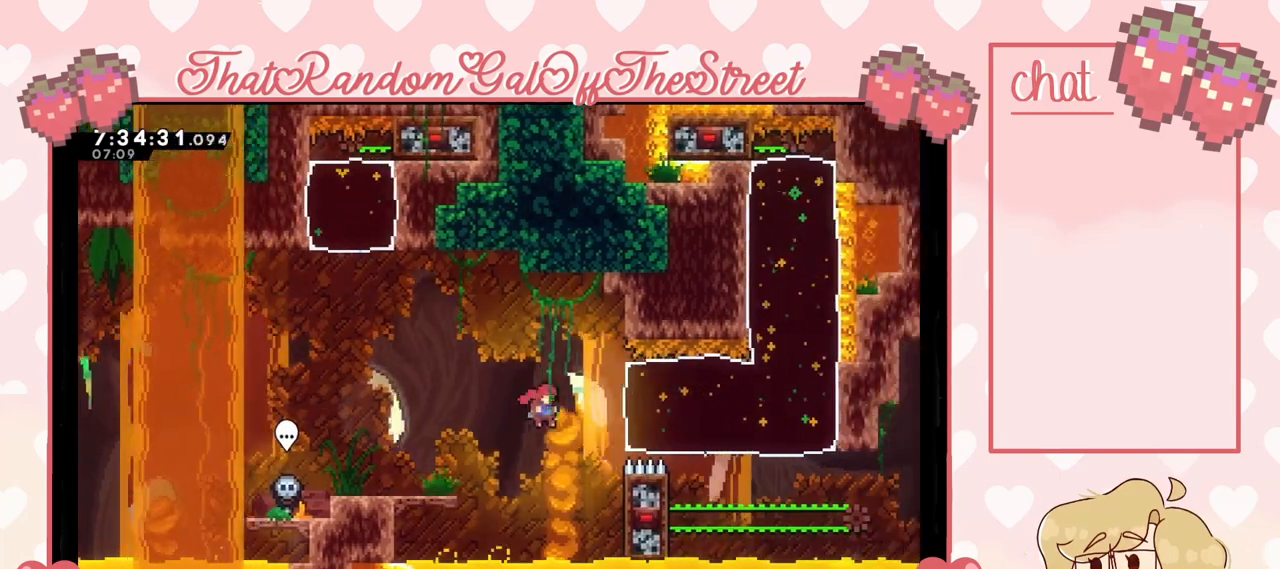
Gameplay with a controller (Xbox layout); each line is a JSON object with the inputs held at the frame after it. "events" lists button and stick changes between this image and that frame as [ms after this image, input, new state], when the widget could be followed in between.
{"buttons": [], "left_stick": "right", "right_stick": "center", "events": [[67, "X", "down"], [267, "X", "up"]]}
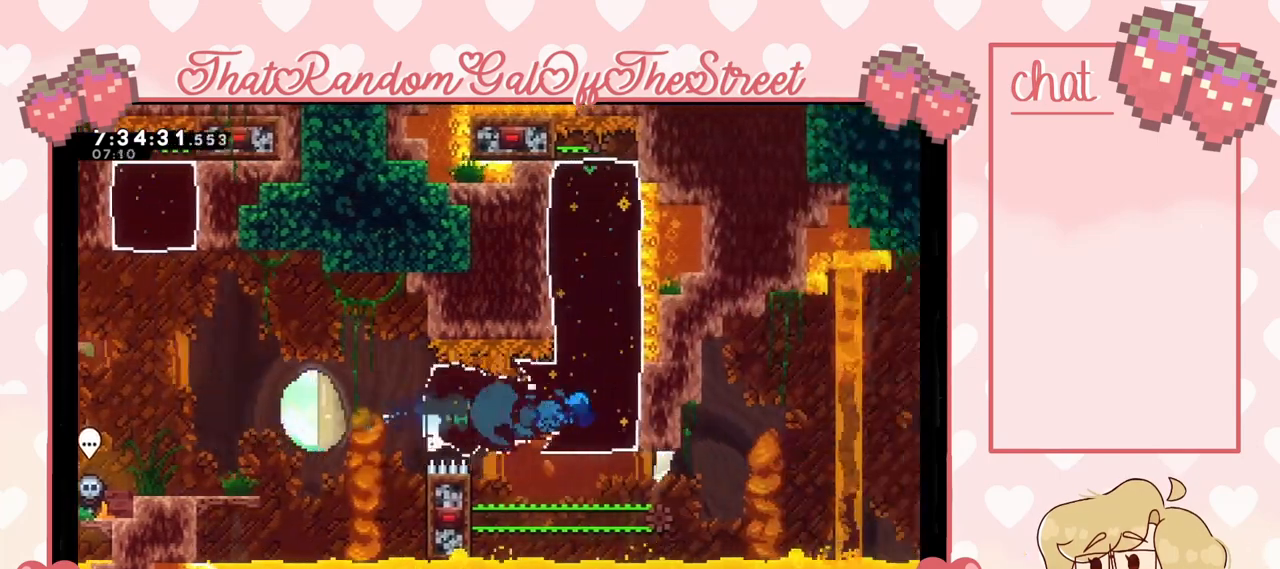
{"buttons": [], "left_stick": "left", "right_stick": "center", "events": [[233, "left_stick", "left"]]}
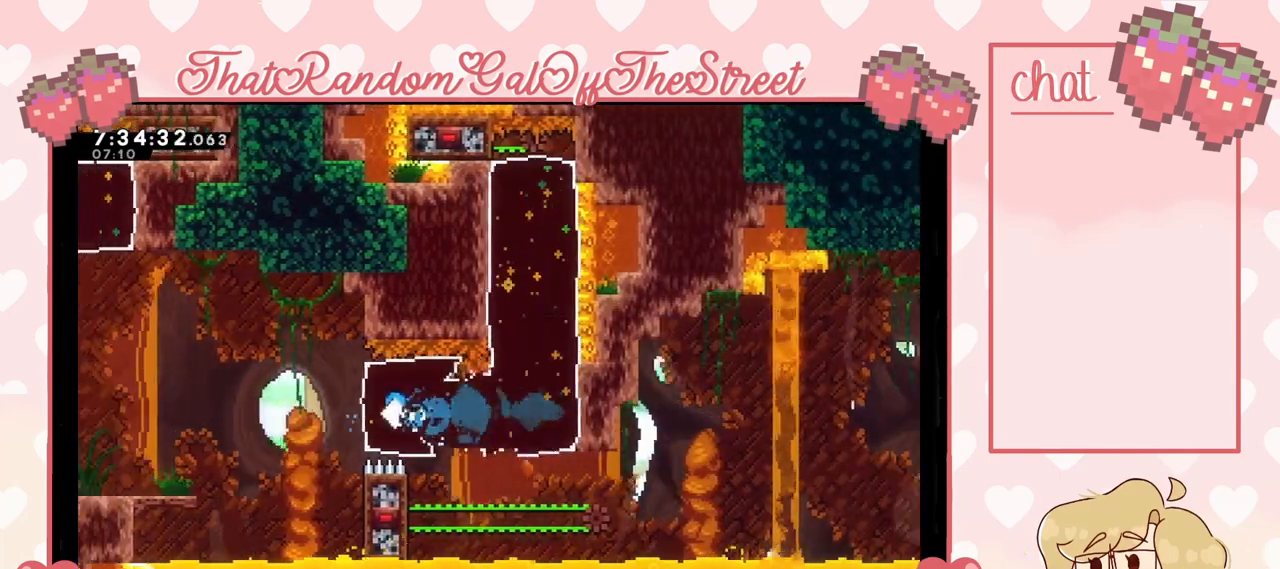
{"buttons": [], "left_stick": "left", "right_stick": "center", "events": [[67, "A", "down"], [500, "A", "up"]]}
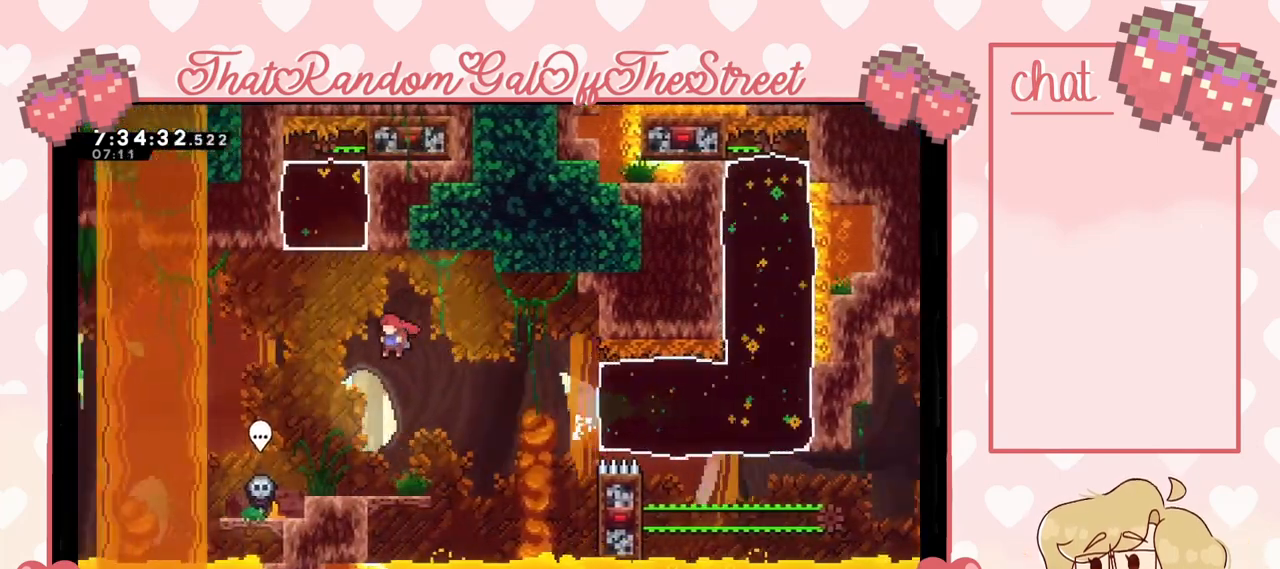
{"buttons": [], "left_stick": "right", "right_stick": "center", "events": [[33, "left_stick", "center"], [133, "left_stick", "right"]]}
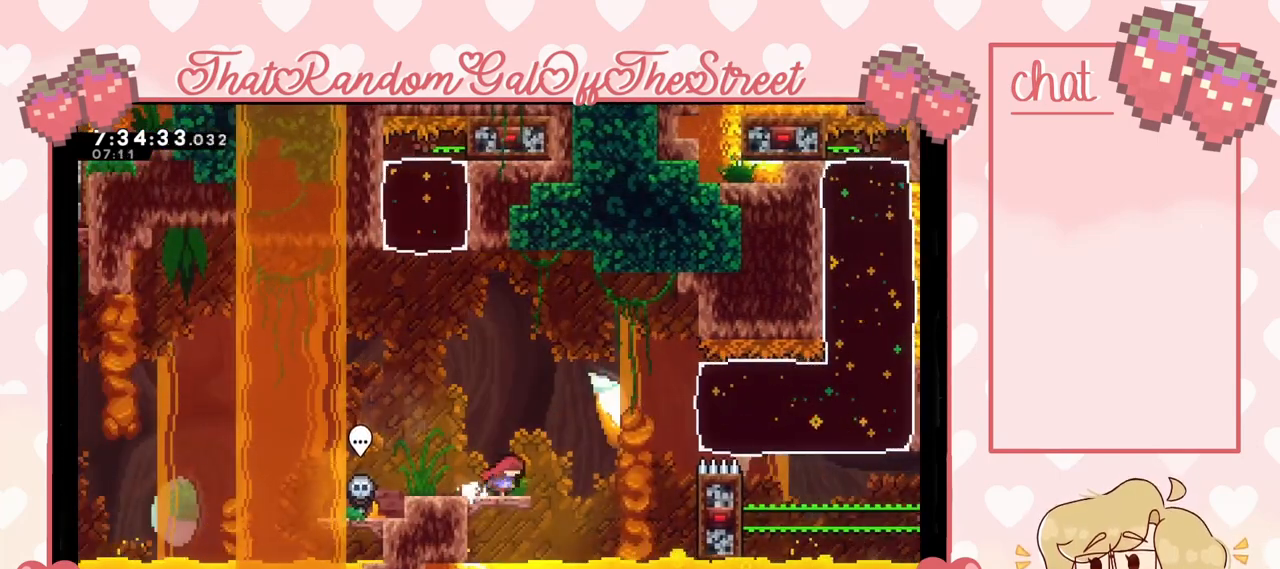
{"buttons": [], "left_stick": "right", "right_stick": "center", "events": [[133, "A", "down"], [500, "A", "up"]]}
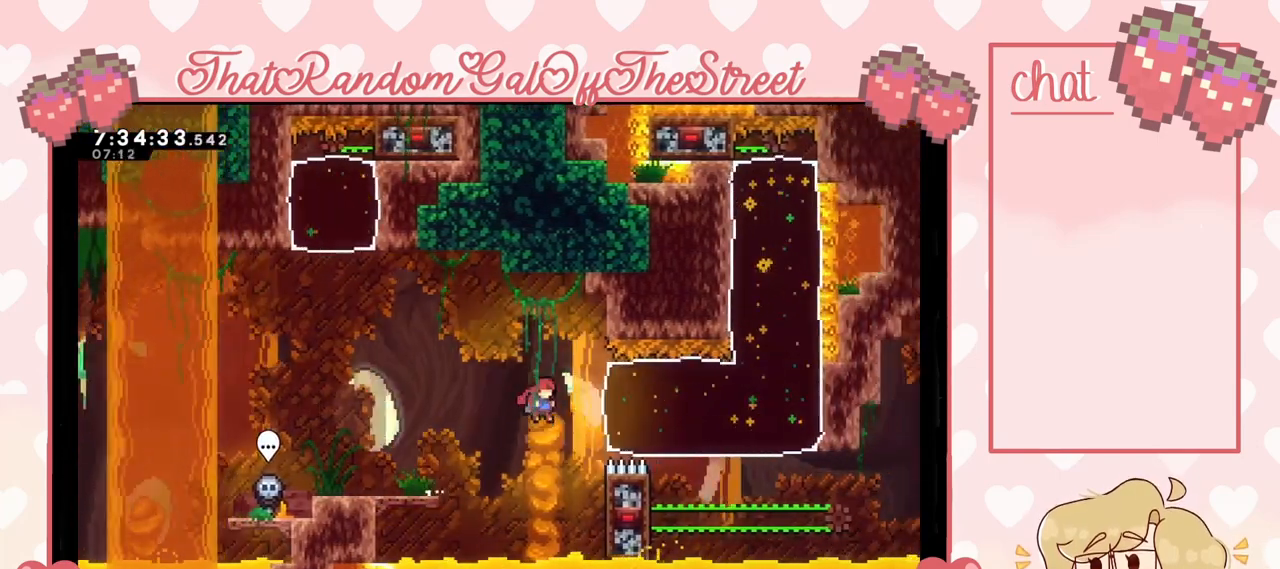
{"buttons": ["L2"], "left_stick": "right", "right_stick": "center", "events": [[233, "L2", "down"]]}
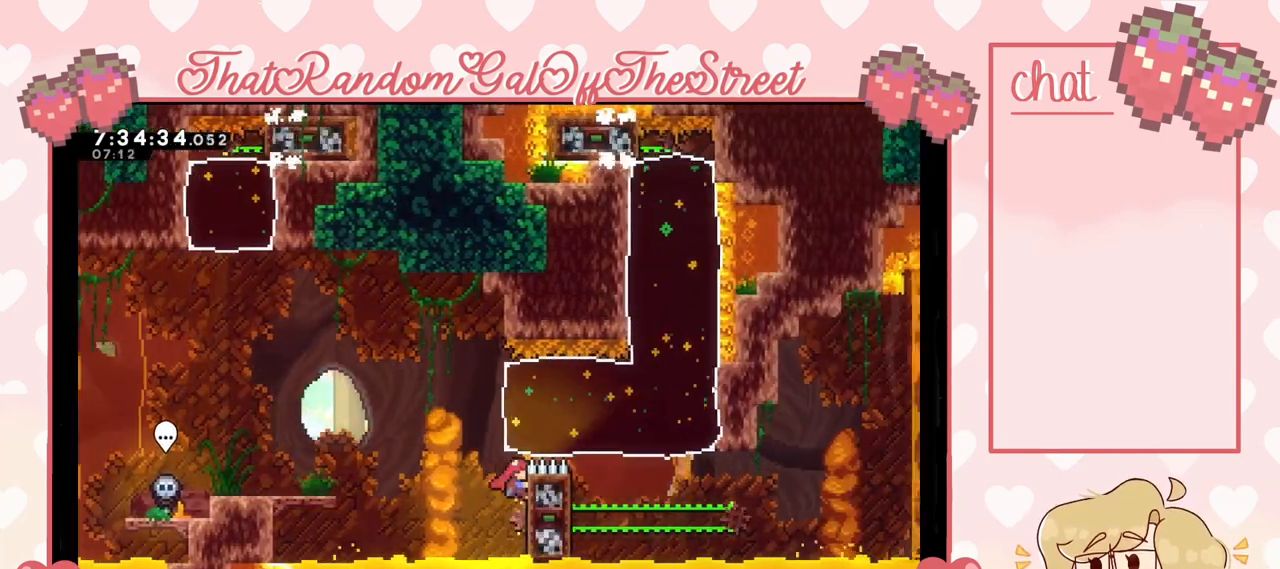
{"buttons": ["X", "L2"], "left_stick": "up", "right_stick": "center", "events": [[233, "left_stick", "center"], [400, "left_stick", "up"], [467, "X", "down"]]}
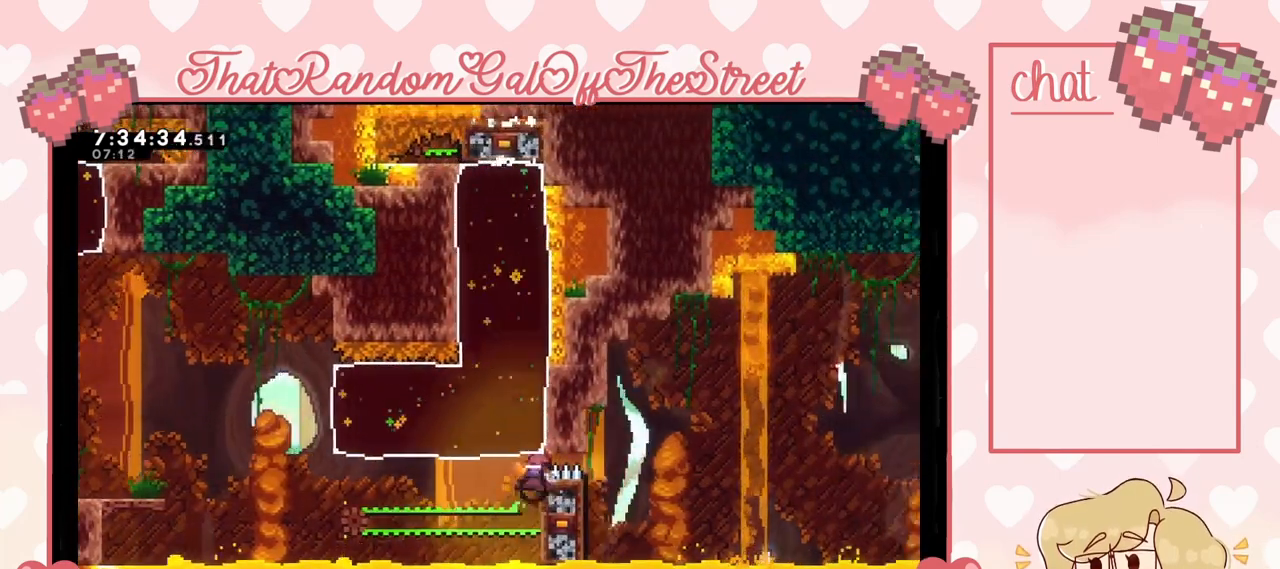
{"buttons": [], "left_stick": "up", "right_stick": "center", "events": [[133, "L2", "up"], [133, "X", "up"]]}
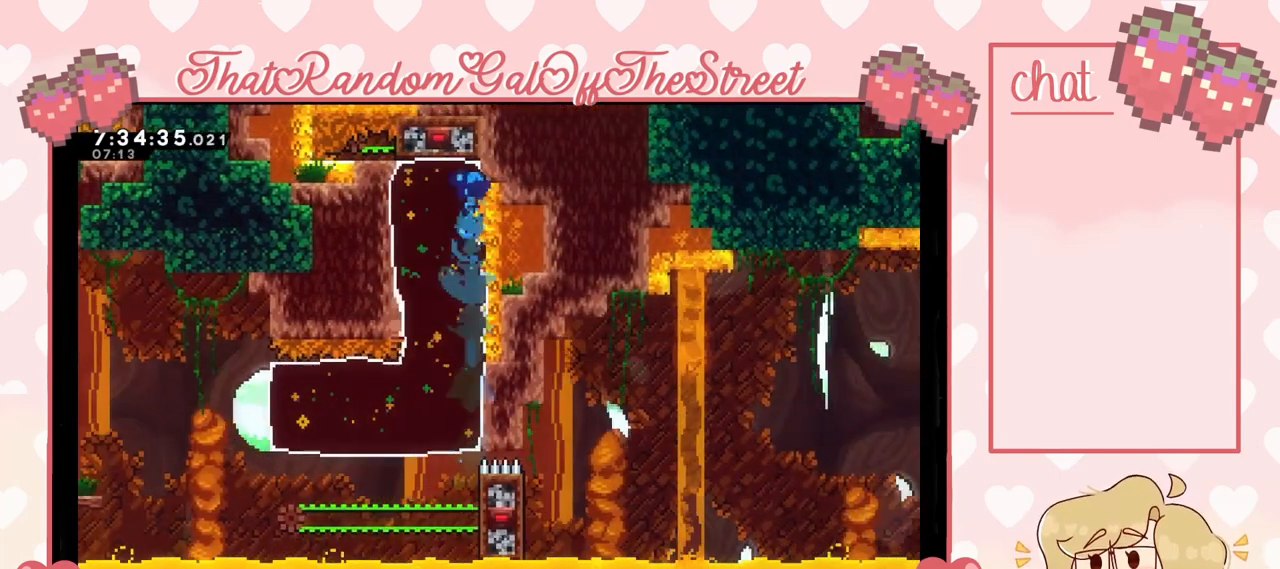
{"buttons": [], "left_stick": "center", "right_stick": "center", "events": [[233, "left_stick", "center"]]}
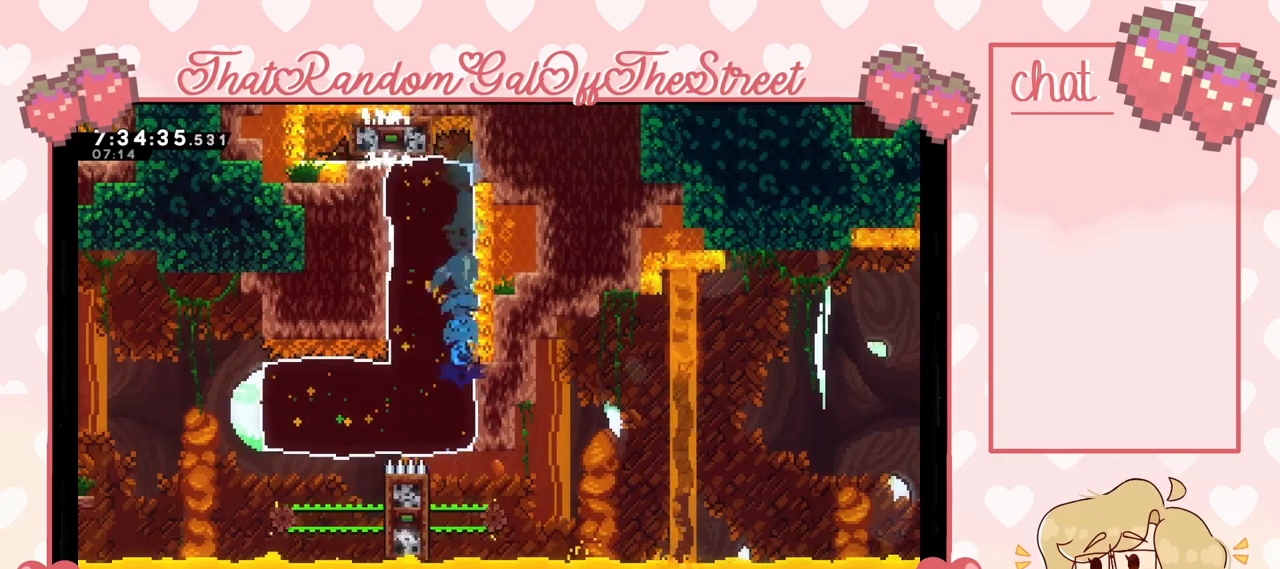
{"buttons": ["X"], "left_stick": "right", "right_stick": "center", "events": [[167, "left_stick", "right"], [300, "X", "down"]]}
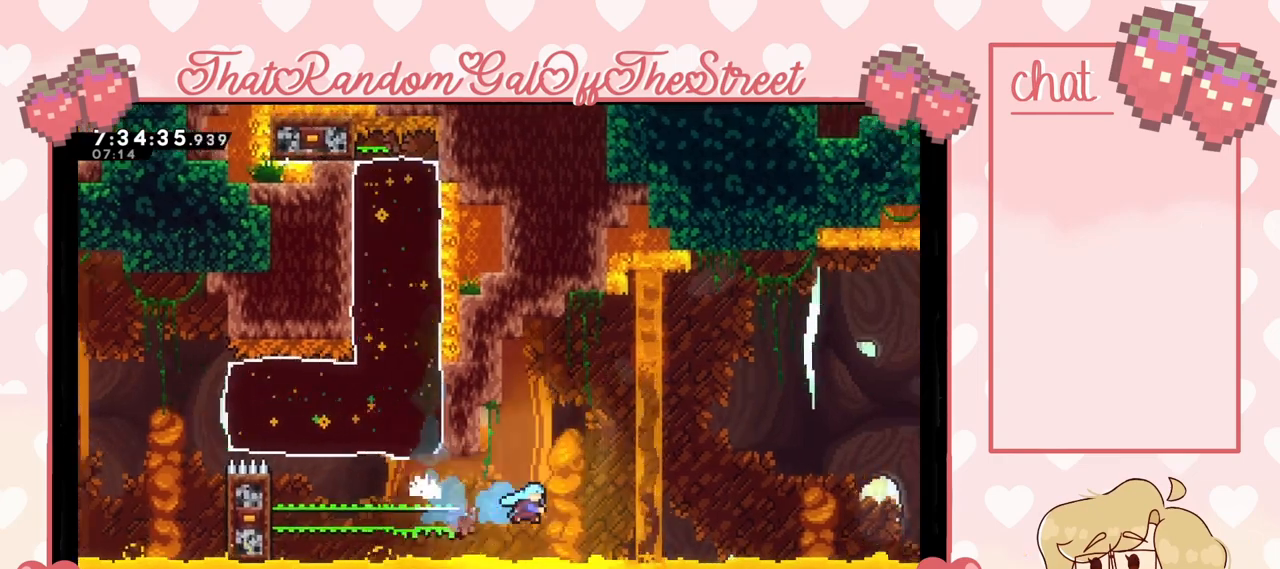
{"buttons": ["A", "X", "L2"], "left_stick": "up-right", "right_stick": "center", "events": [[167, "L2", "down"], [200, "X", "up"], [233, "left_stick", "up-right"], [500, "A", "down"], [500, "X", "down"]]}
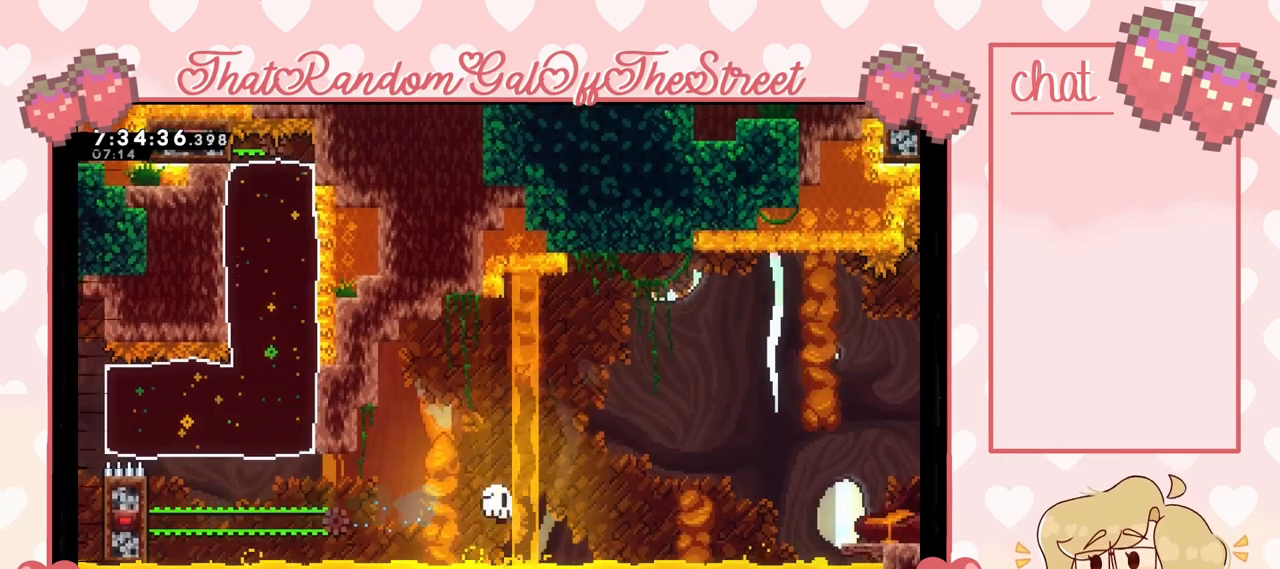
{"buttons": ["A", "B", "X", "Y"], "left_stick": "up-right", "right_stick": "center", "events": [[33, "B", "down"], [33, "Y", "down"], [200, "A", "up"], [233, "B", "up"], [233, "X", "up"], [267, "Y", "up"], [400, "A", "down"], [400, "B", "down"], [400, "X", "down"], [400, "Y", "down"], [433, "L2", "up"]]}
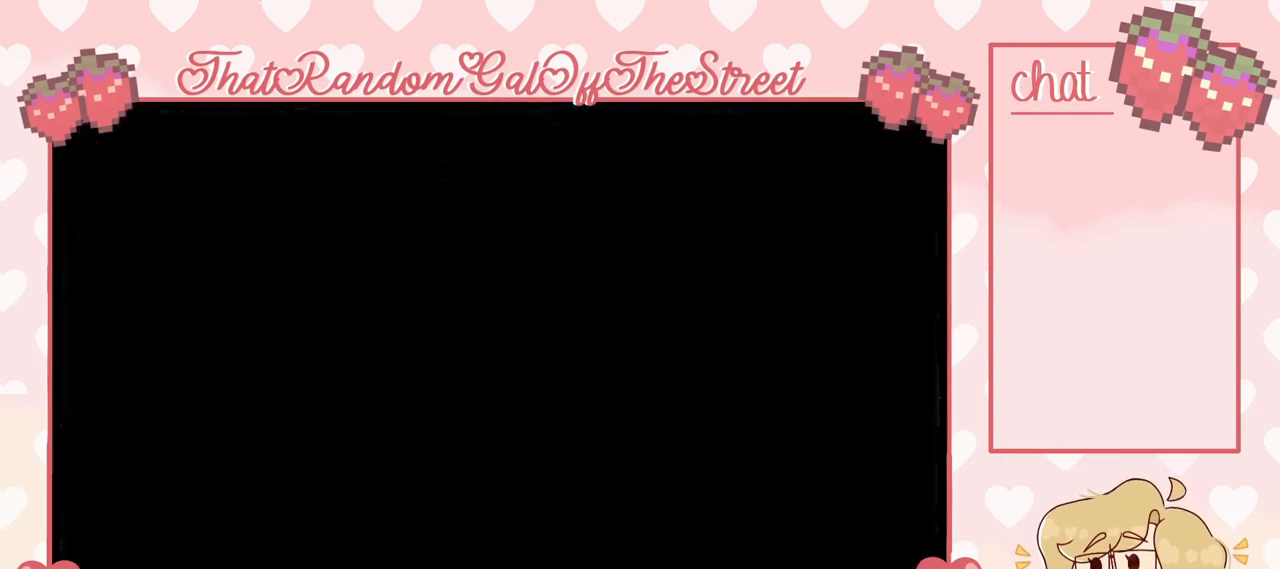
{"buttons": [], "left_stick": "center", "right_stick": "center", "events": [[33, "A", "up"], [67, "B", "up"], [67, "X", "up"], [67, "left_stick", "center"], [100, "Y", "up"]]}
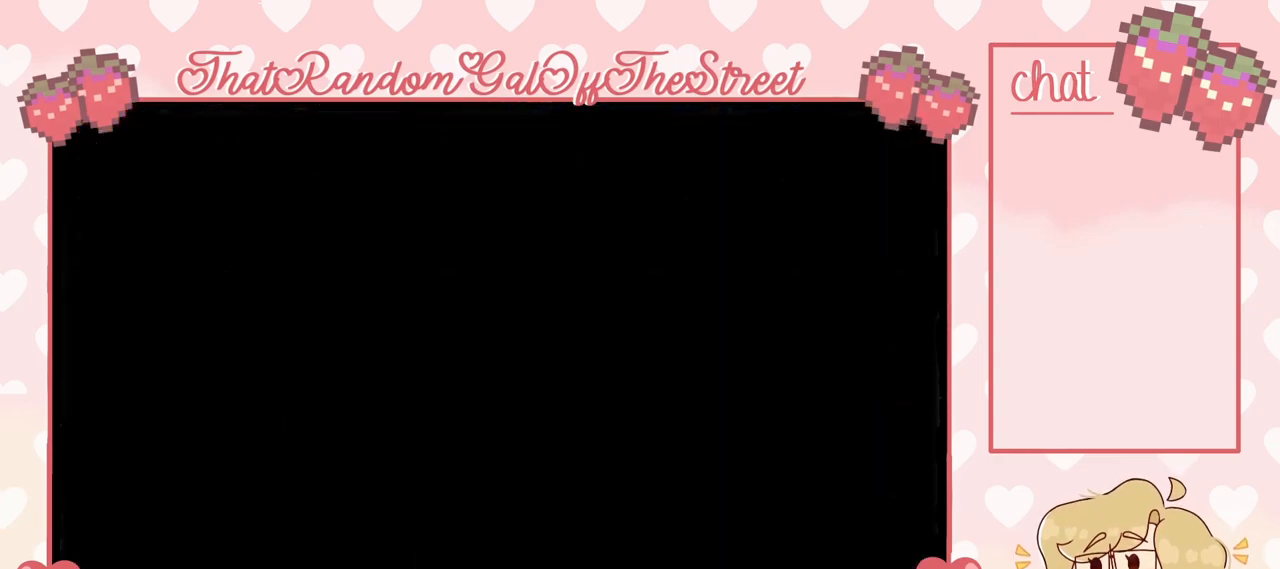
{"buttons": [], "left_stick": "center", "right_stick": "center", "events": []}
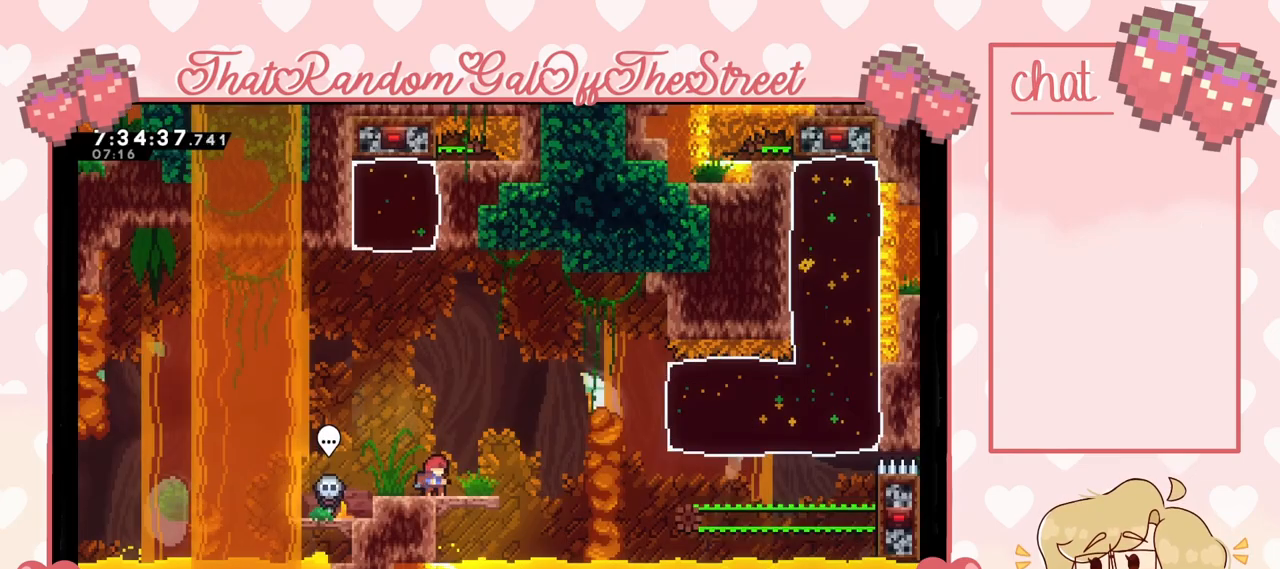
{"buttons": ["A"], "left_stick": "right", "right_stick": "center", "events": [[167, "left_stick", "right"], [467, "A", "down"]]}
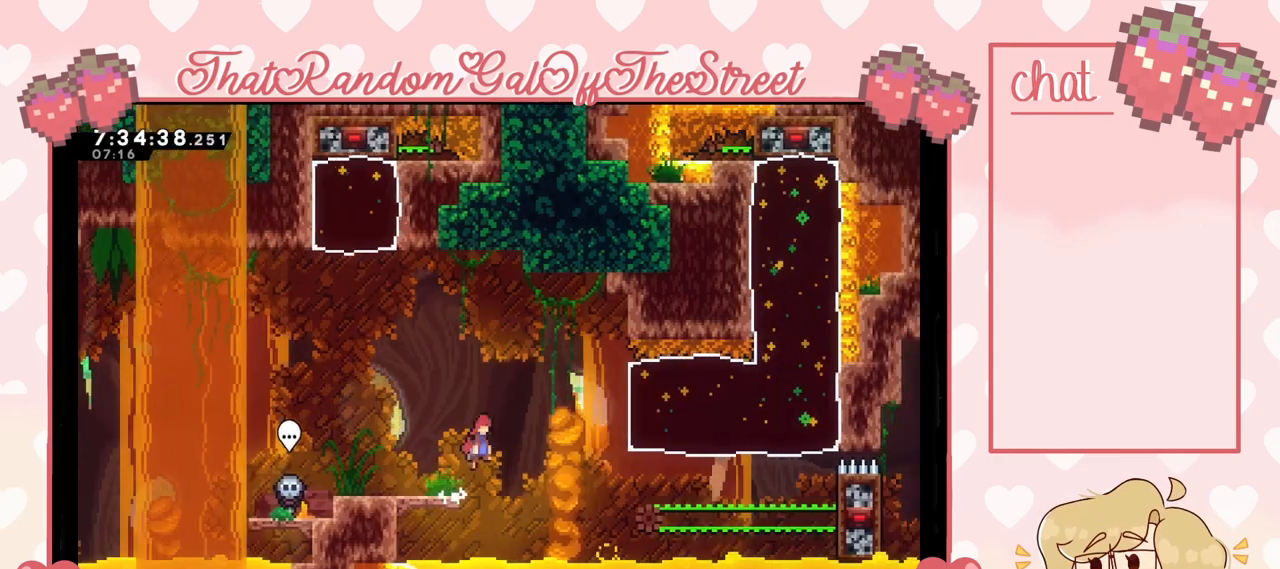
{"buttons": ["X"], "left_stick": "right", "right_stick": "center", "events": [[300, "A", "up"], [333, "X", "down"]]}
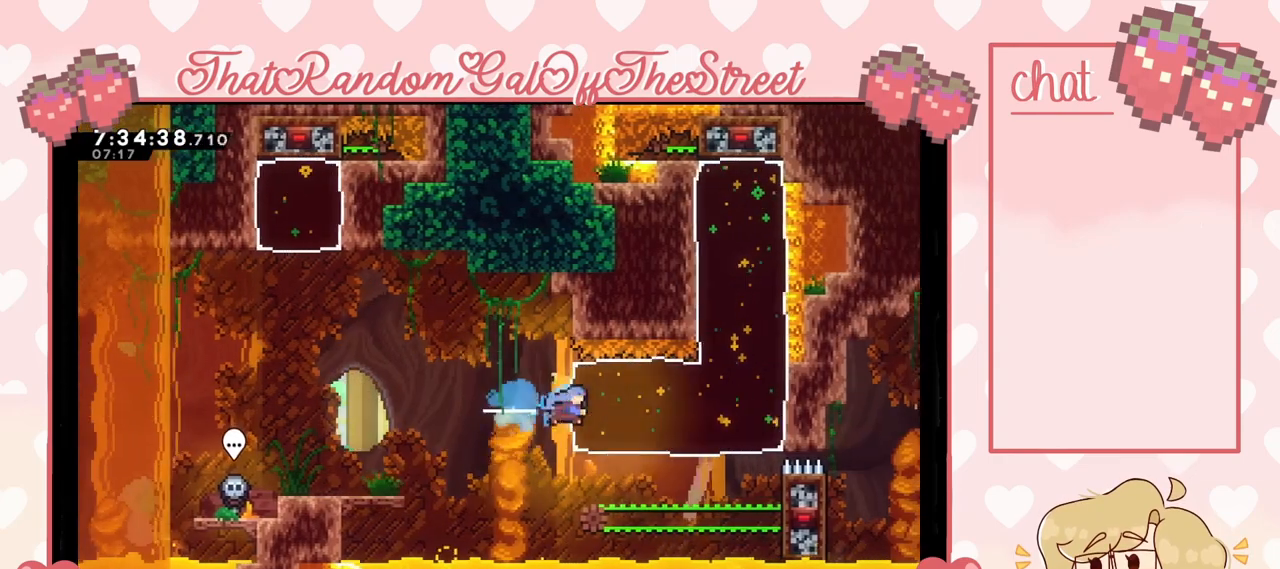
{"buttons": [], "left_stick": "left", "right_stick": "center", "events": [[33, "X", "up"], [367, "left_stick", "center"], [467, "left_stick", "left"]]}
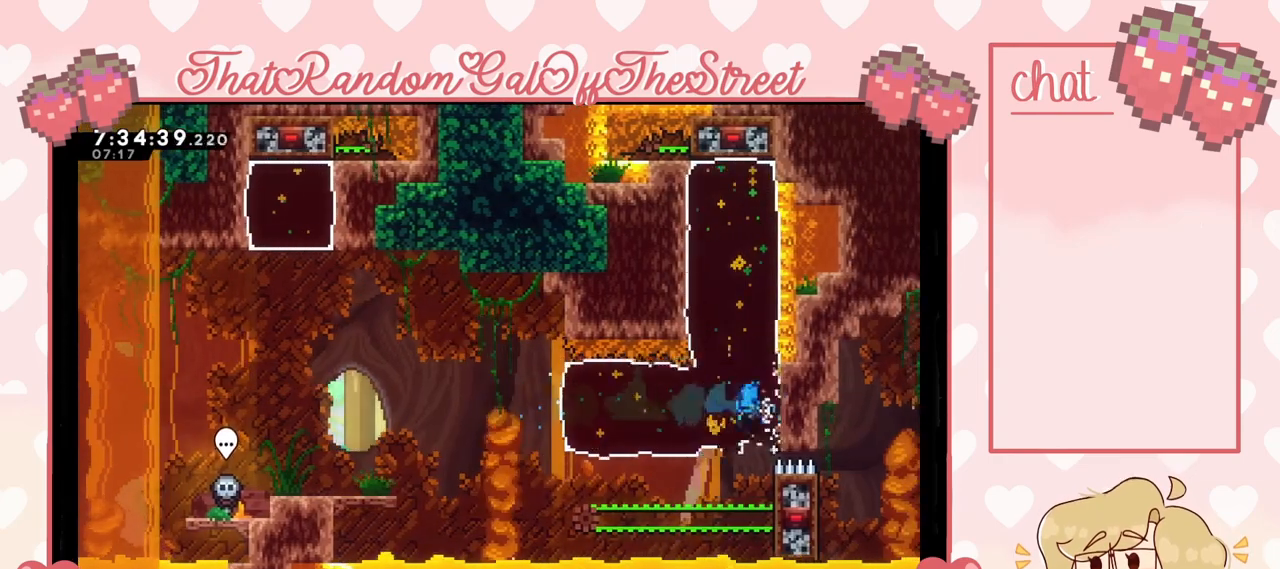
{"buttons": ["A"], "left_stick": "left", "right_stick": "center", "events": [[433, "A", "down"]]}
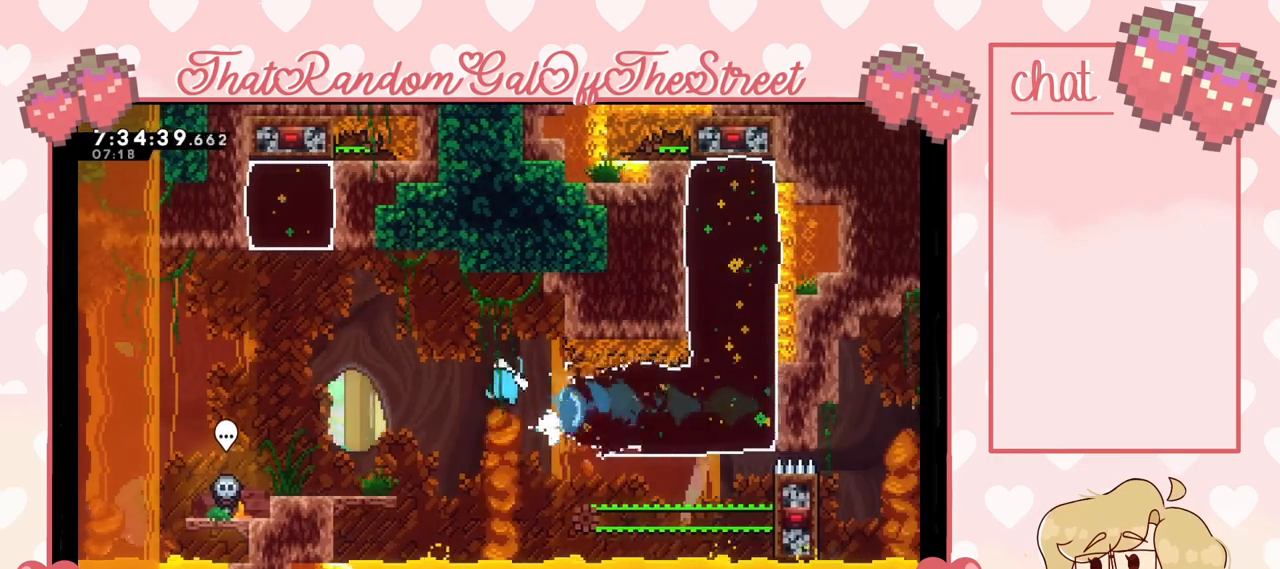
{"buttons": ["X"], "left_stick": "left", "right_stick": "center", "events": [[433, "A", "up"], [500, "X", "down"]]}
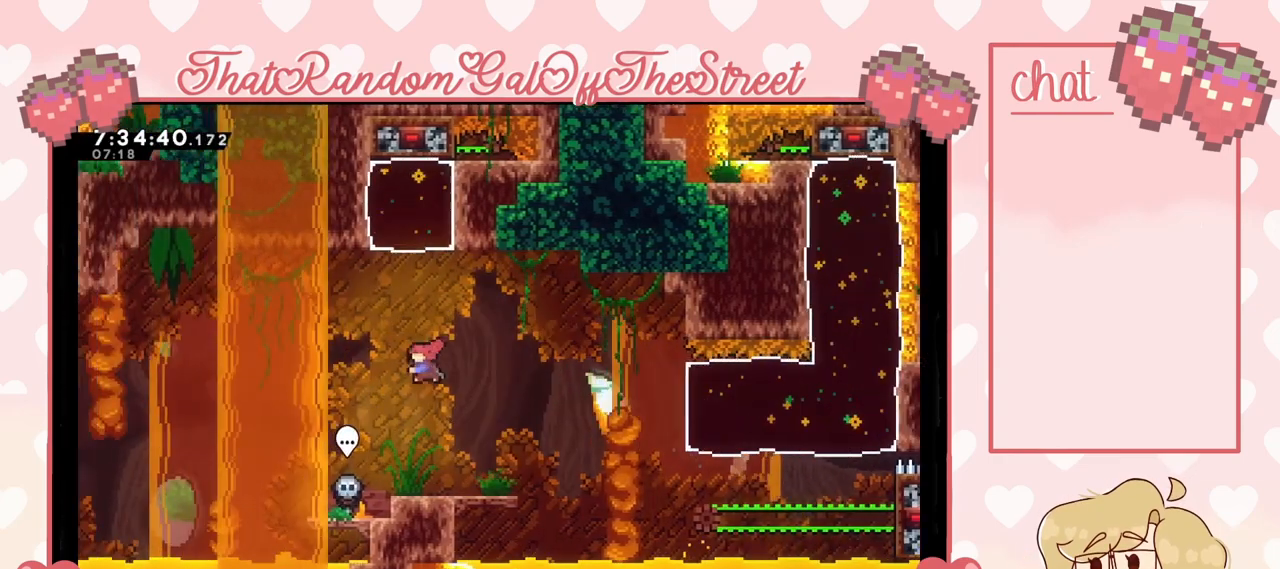
{"buttons": [], "left_stick": "up", "right_stick": "center", "events": [[33, "left_stick", "up"], [267, "X", "up"]]}
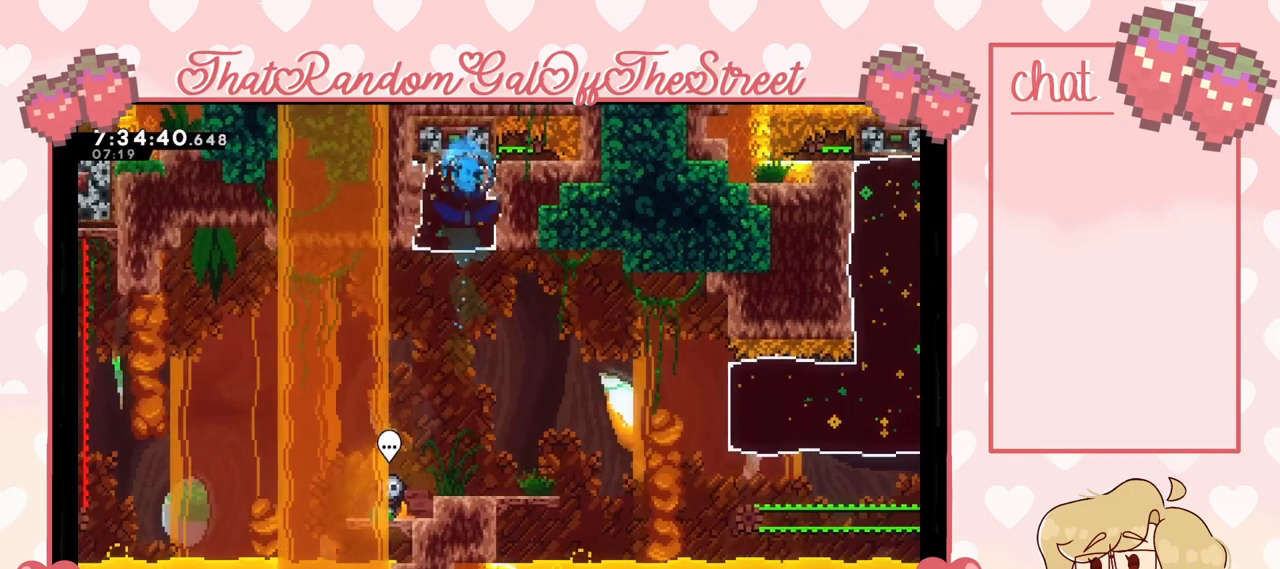
{"buttons": [], "left_stick": "center", "right_stick": "center", "events": [[67, "left_stick", "center"], [233, "left_stick", "right"], [433, "left_stick", "center"]]}
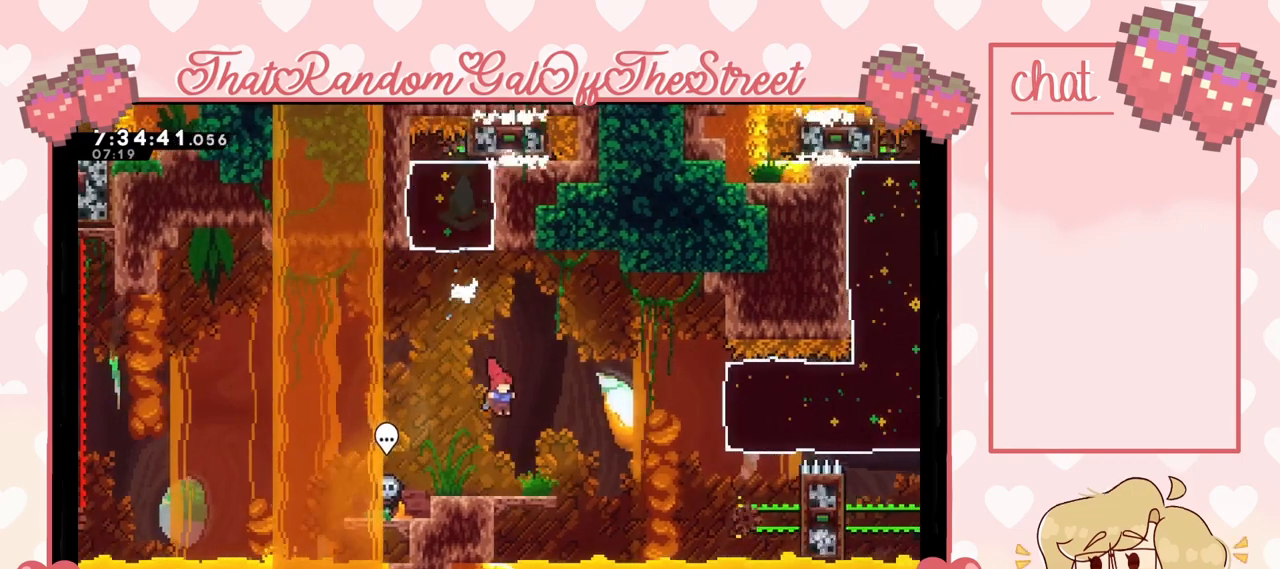
{"buttons": ["A"], "left_stick": "right", "right_stick": "center", "events": [[67, "left_stick", "right"], [333, "A", "down"]]}
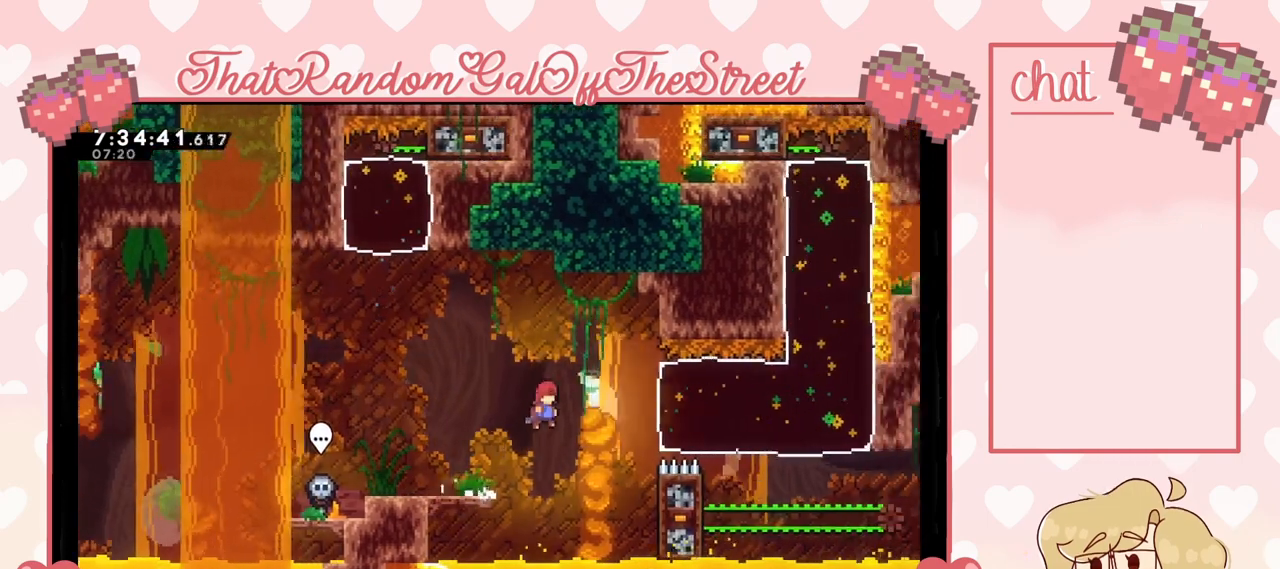
{"buttons": ["L2"], "left_stick": "right", "right_stick": "center", "events": [[33, "A", "up"], [367, "L2", "down"]]}
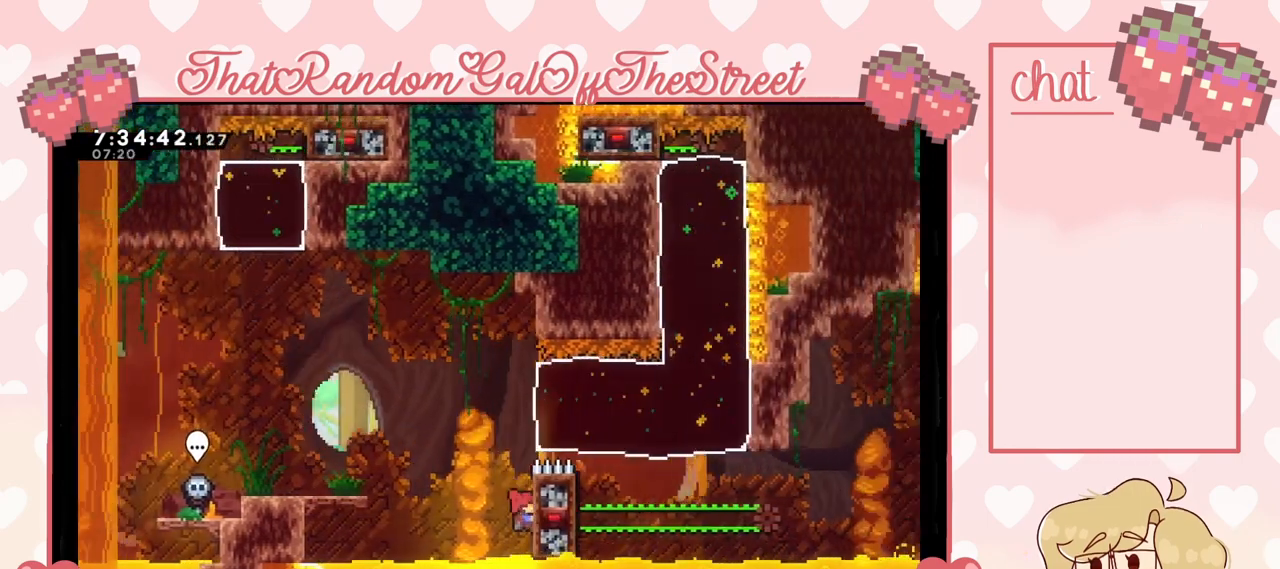
{"buttons": ["L2"], "left_stick": "center", "right_stick": "center", "events": [[433, "left_stick", "center"]]}
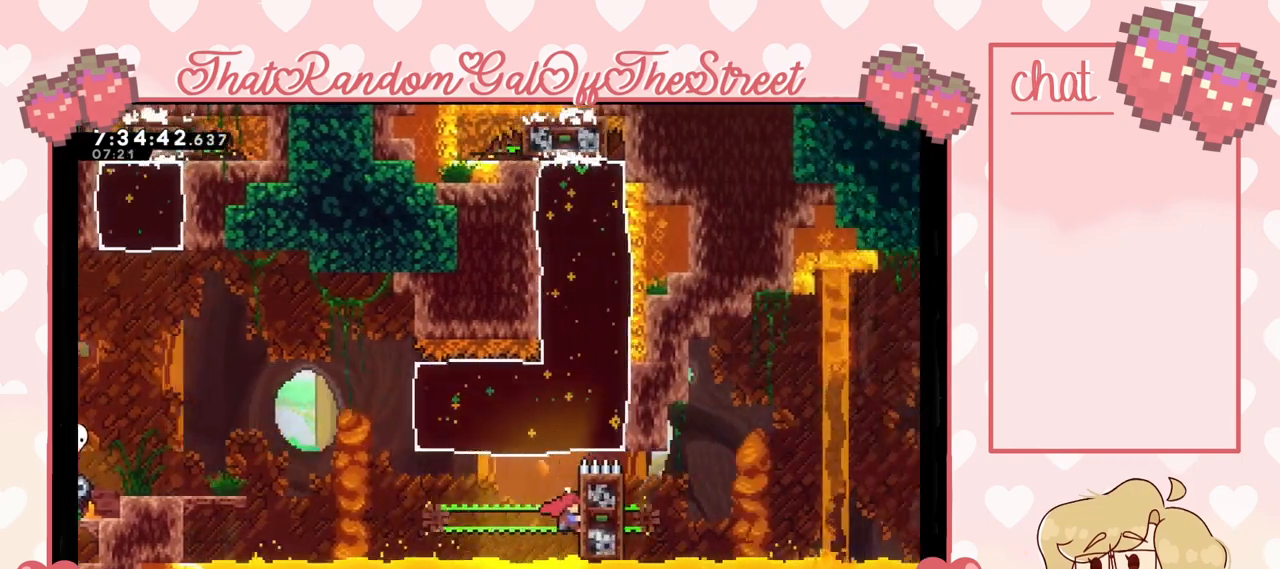
{"buttons": [], "left_stick": "up", "right_stick": "center", "events": [[133, "left_stick", "up"], [167, "X", "down"], [367, "L2", "up"], [367, "X", "up"]]}
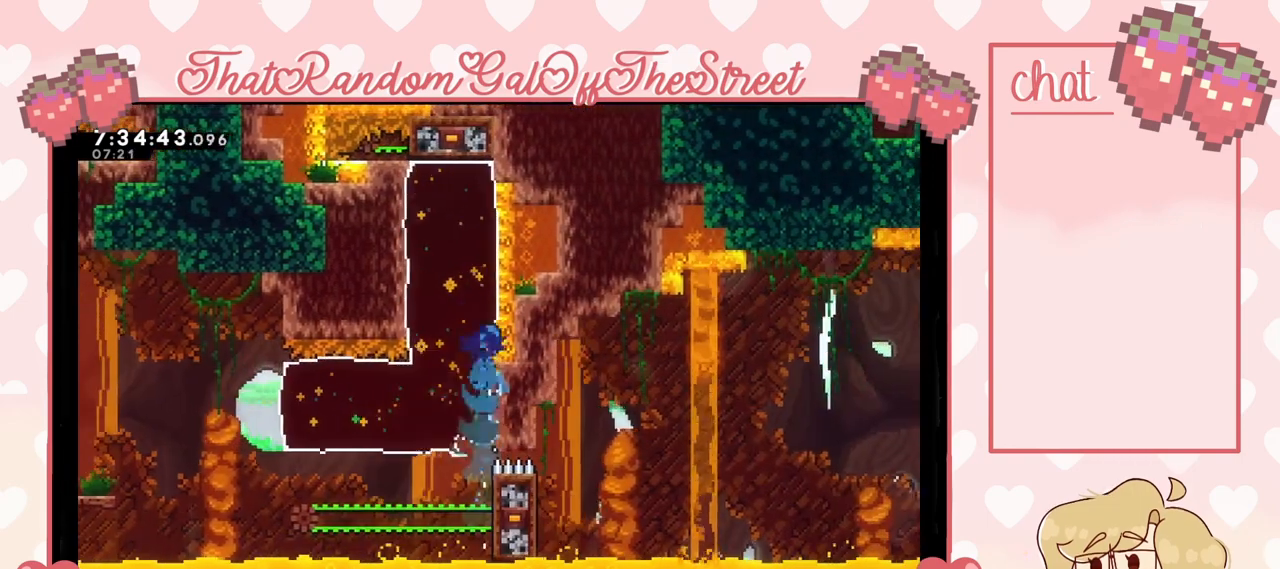
{"buttons": [], "left_stick": "center", "right_stick": "center", "events": [[400, "left_stick", "center"]]}
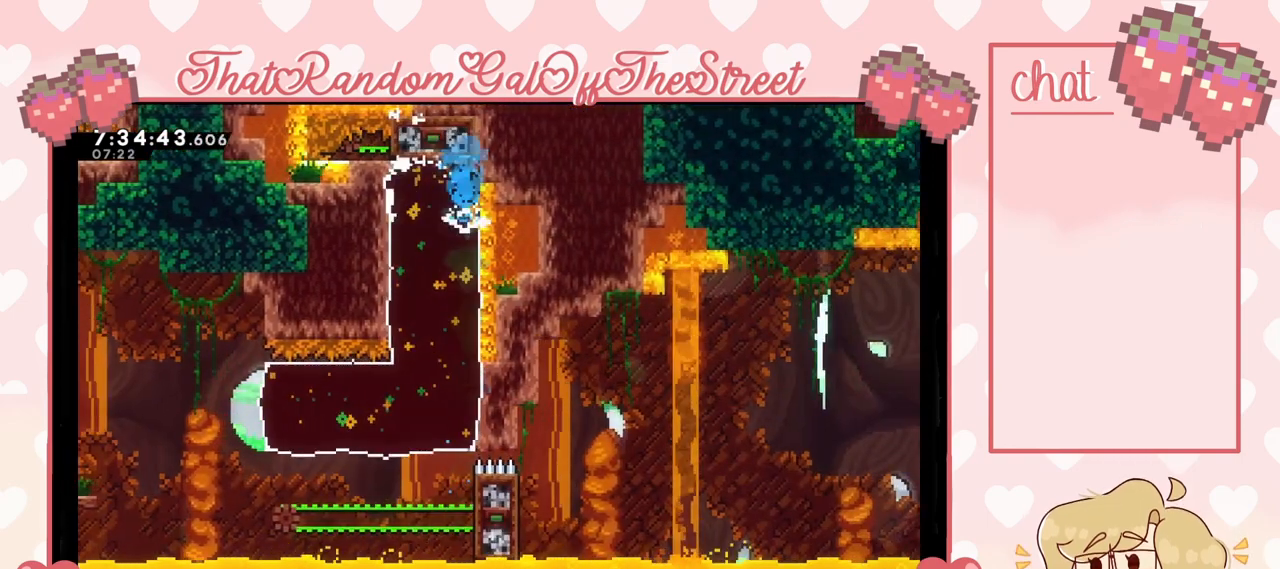
{"buttons": [], "left_stick": "left", "right_stick": "center", "events": [[467, "left_stick", "left"]]}
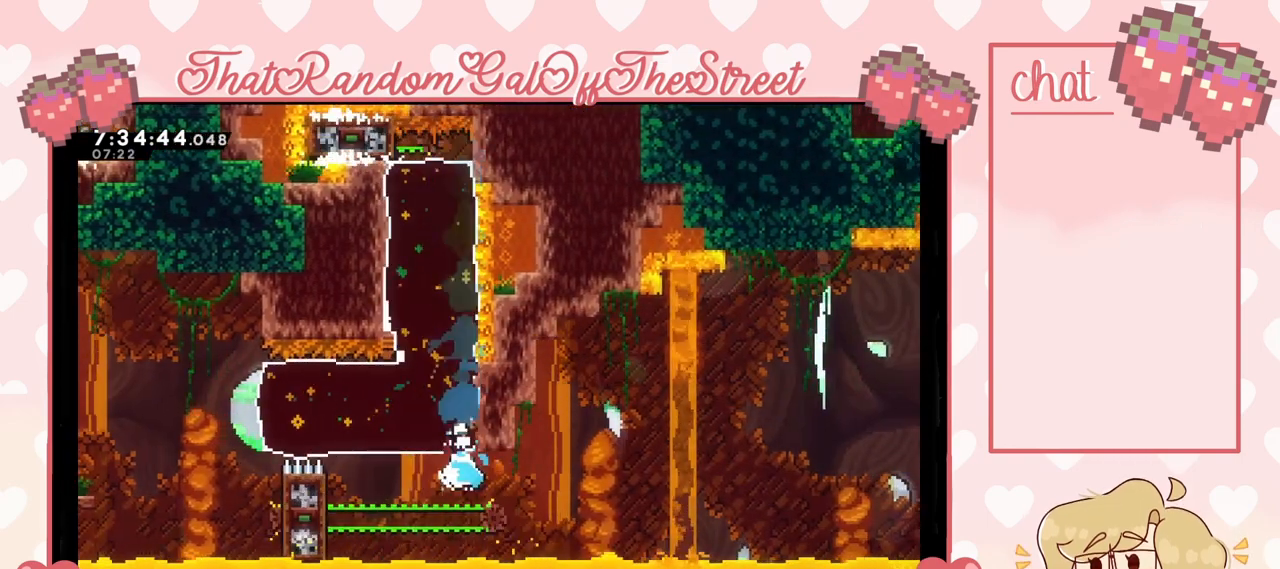
{"buttons": ["L2"], "left_stick": "left", "right_stick": "center", "events": [[67, "X", "down"], [200, "X", "up"], [300, "L2", "down"]]}
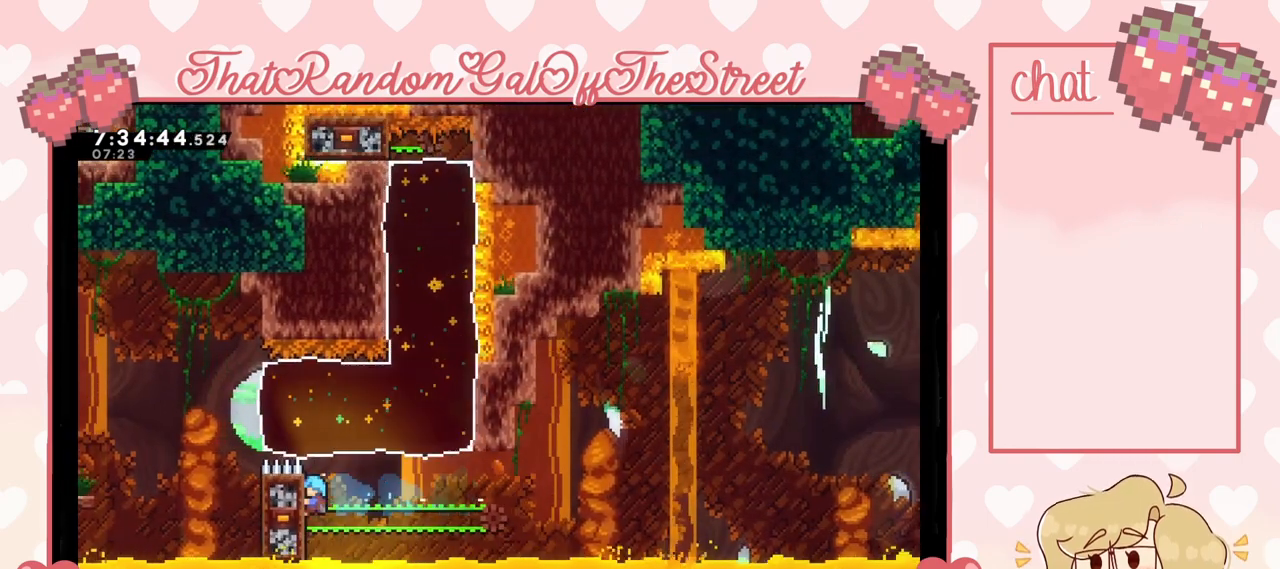
{"buttons": ["L2"], "left_stick": "center", "right_stick": "center", "events": [[167, "left_stick", "center"]]}
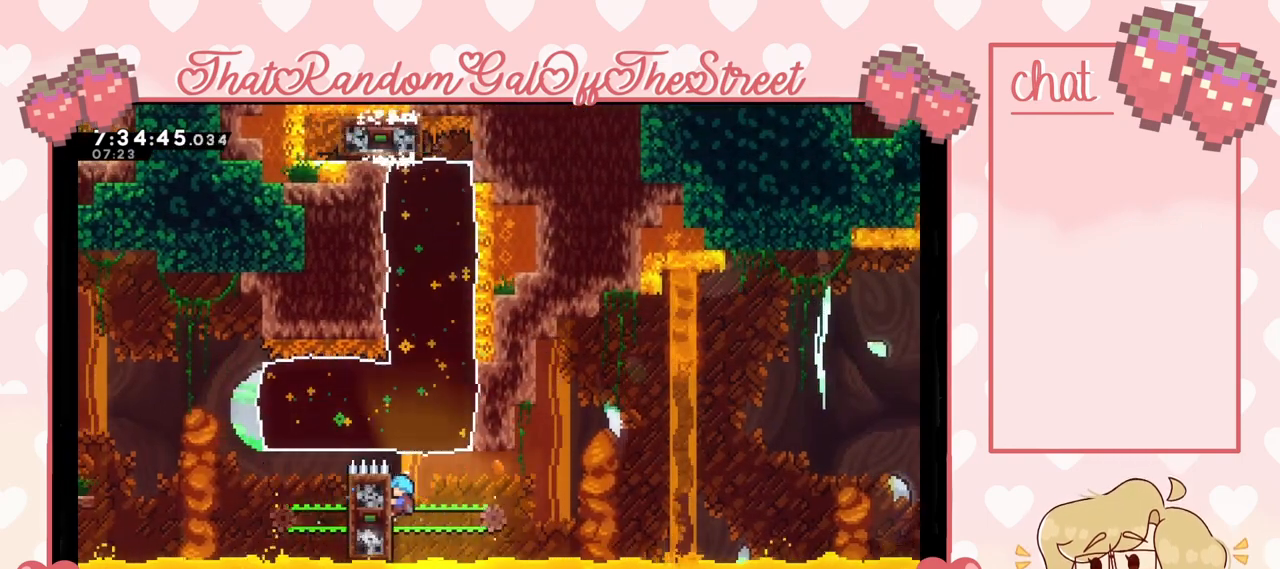
{"buttons": ["A"], "left_stick": "right", "right_stick": "center", "events": [[267, "left_stick", "right"], [333, "A", "down"], [400, "L2", "up"]]}